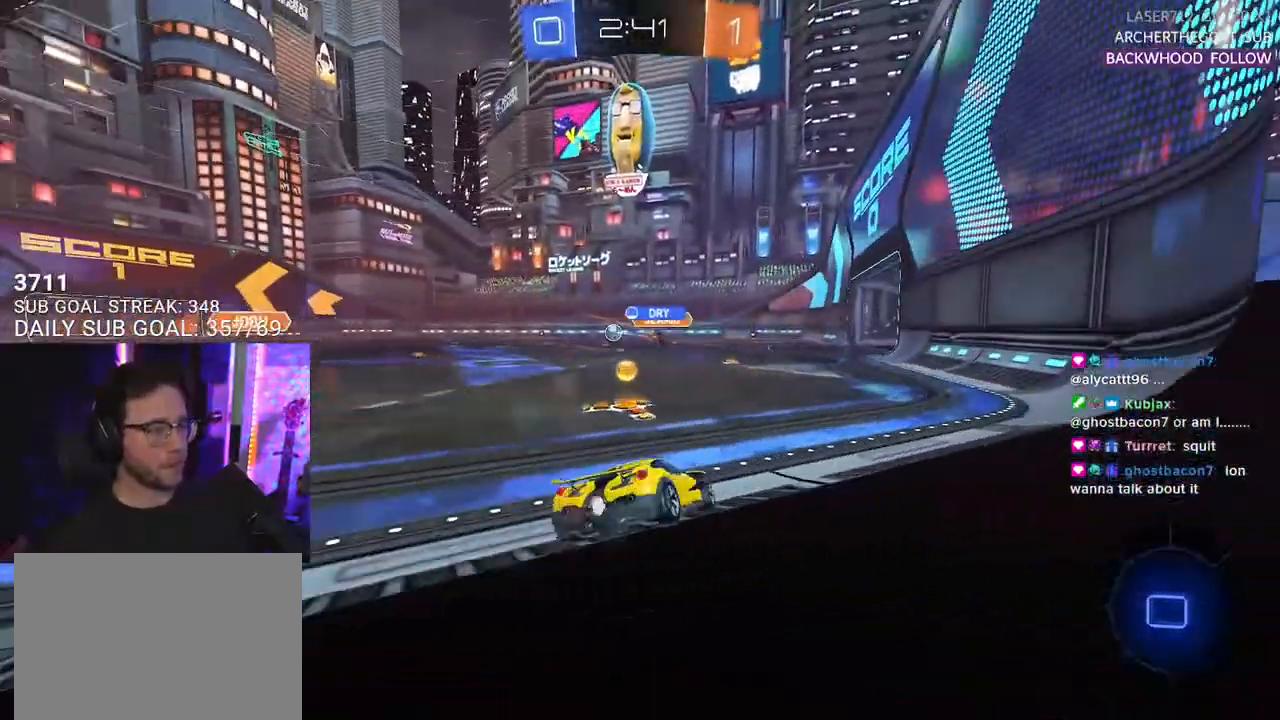
Gameplay with a controller (PlayStation layout); each line is a JSON object with the inputs held at the frame after it. "events" lists button and stick changes between this image and that frame as [ms after this image, input, new state], when the widget could be followed in between. Not read: START.
{"buttons": ["CROSS", "R1", "R2"], "left_stick": "up-right", "right_stick": "center", "events": [[333, "left_stick", "up-right"], [383, "R1", "down"], [500, "CROSS", "down"]]}
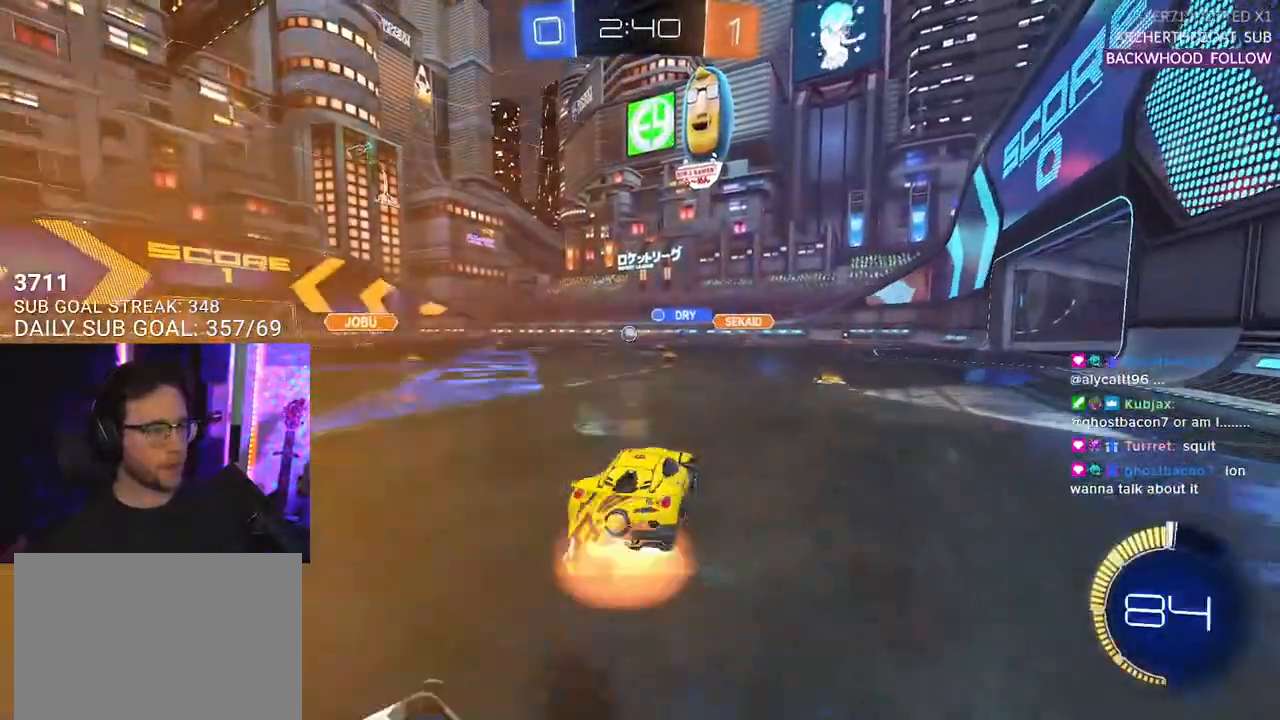
{"buttons": ["L2", "R2"], "left_stick": "down-left", "right_stick": "center", "events": [[100, "CROSS", "up"], [100, "L2", "down"], [117, "left_stick", "up-left"], [167, "CROSS", "down"], [183, "SQUARE", "down"], [217, "L2", "up"], [217, "left_stick", "down"], [233, "CROSS", "up"], [267, "R1", "up"], [317, "L2", "down"], [317, "SQUARE", "up"], [350, "left_stick", "down-left"]]}
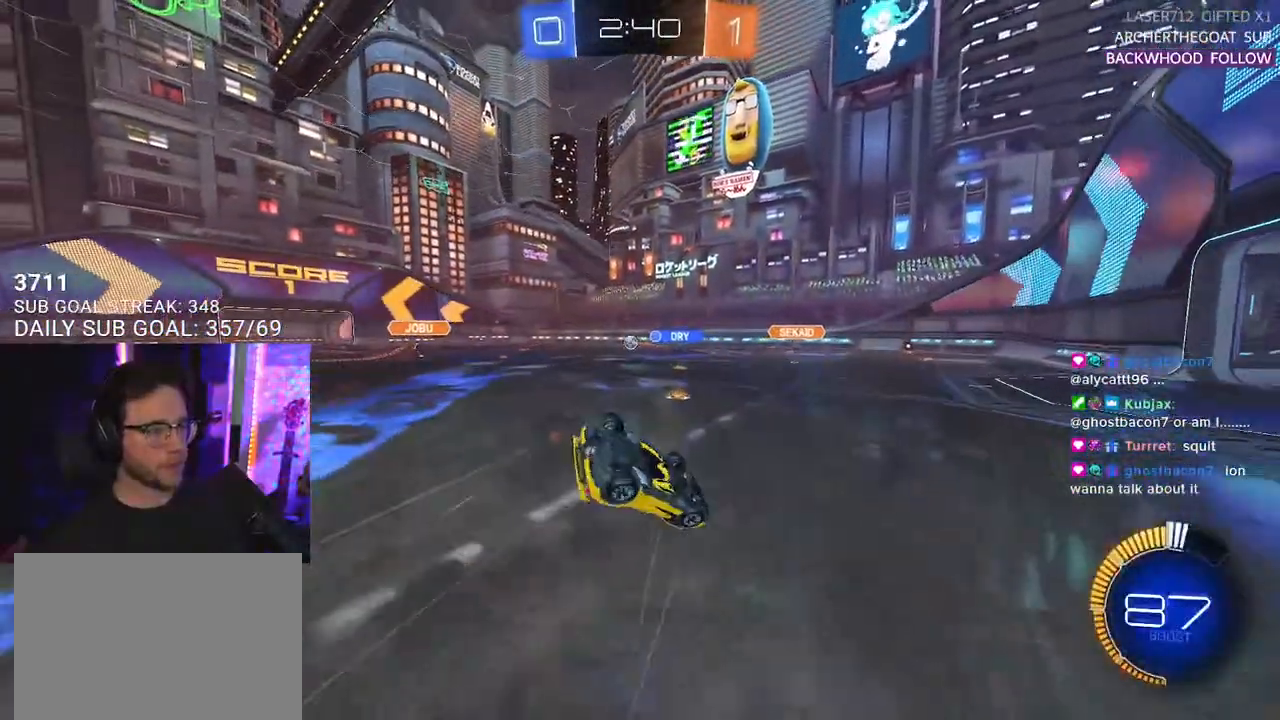
{"buttons": ["L2", "R2"], "left_stick": "down-left", "right_stick": "center", "events": []}
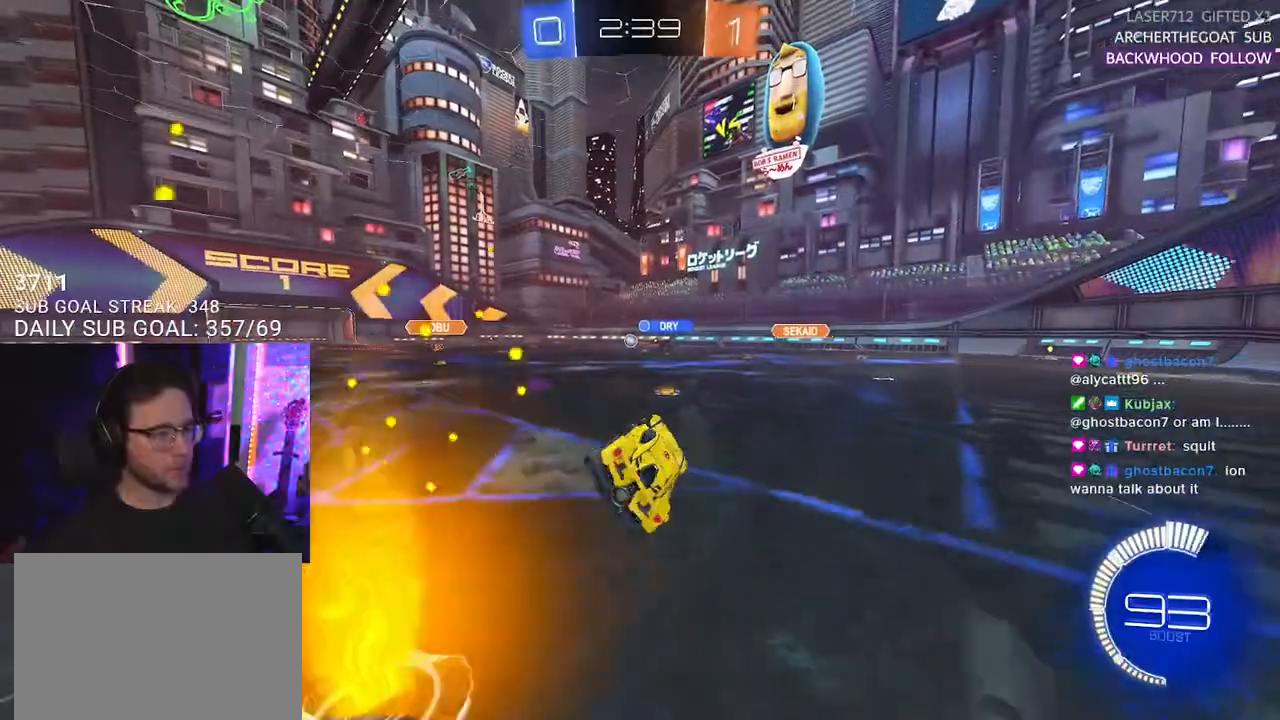
{"buttons": ["R2"], "left_stick": "center", "right_stick": "center", "events": [[67, "L2", "up"], [233, "left_stick", "center"], [317, "R1", "down"], [450, "R1", "up"]]}
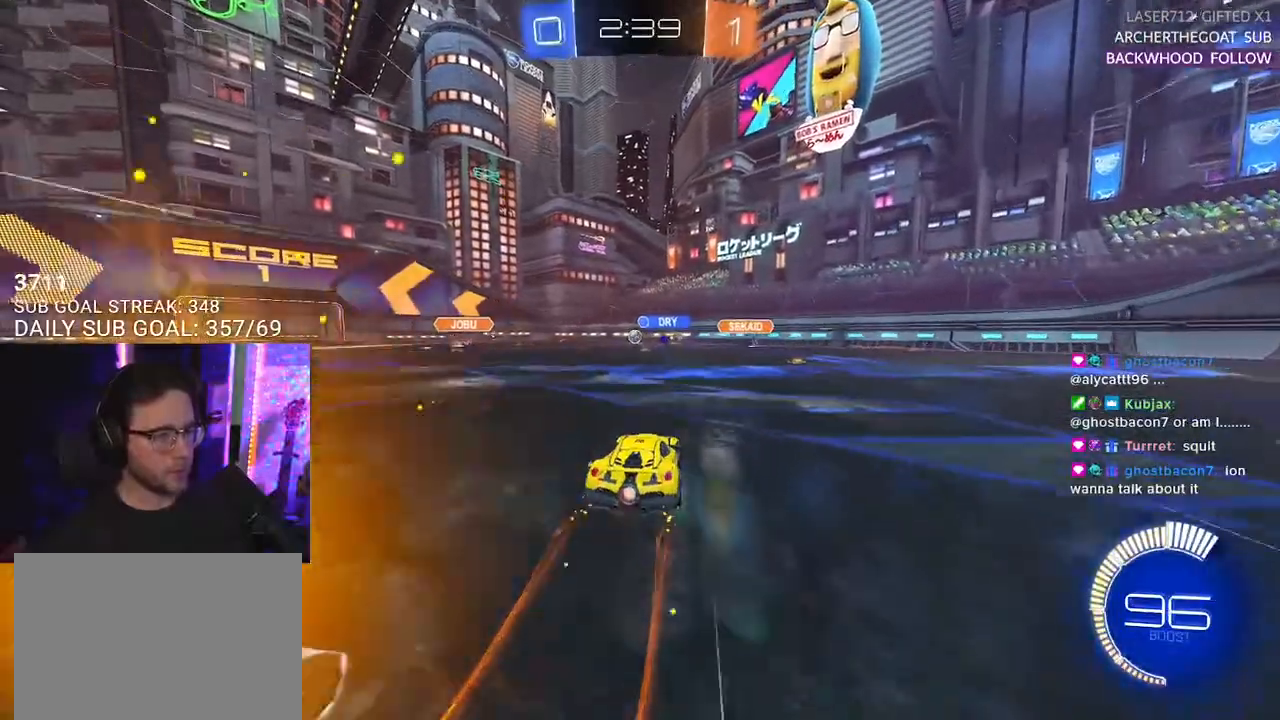
{"buttons": ["R2"], "left_stick": "center", "right_stick": "center", "events": []}
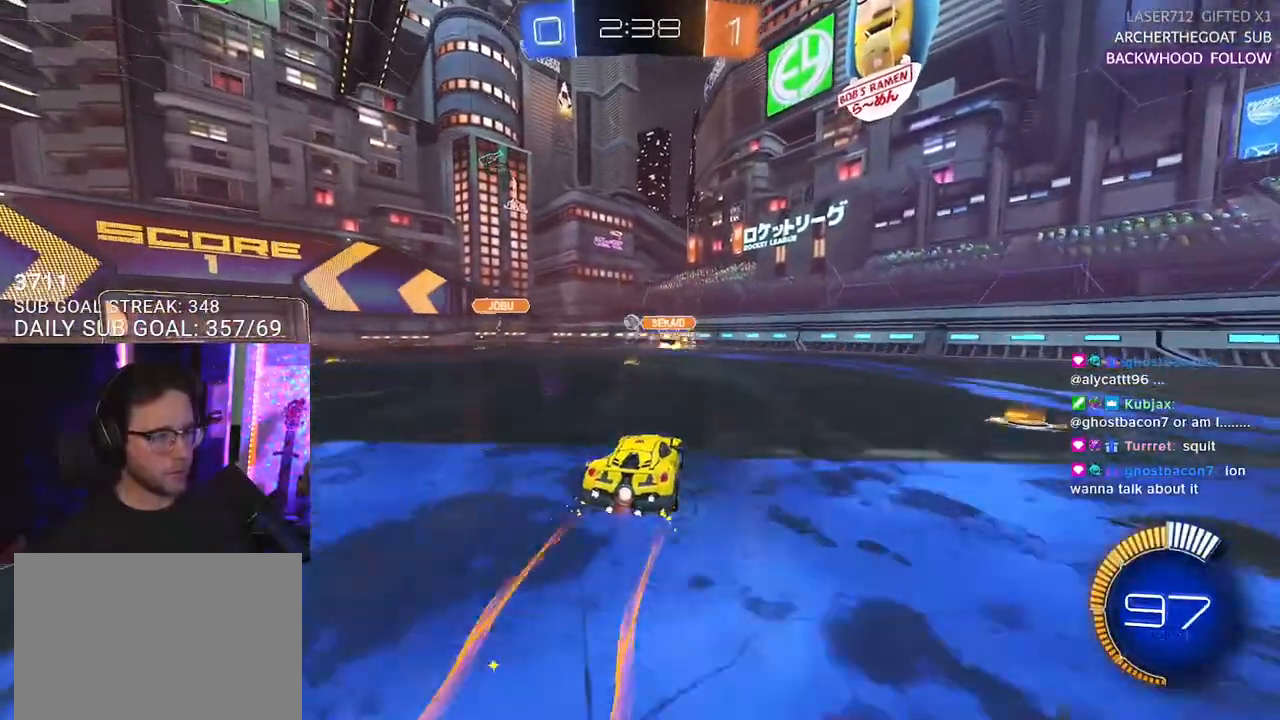
{"buttons": ["R2"], "left_stick": "right", "right_stick": "center", "events": [[67, "left_stick", "down-left"], [183, "left_stick", "center"], [433, "left_stick", "right"]]}
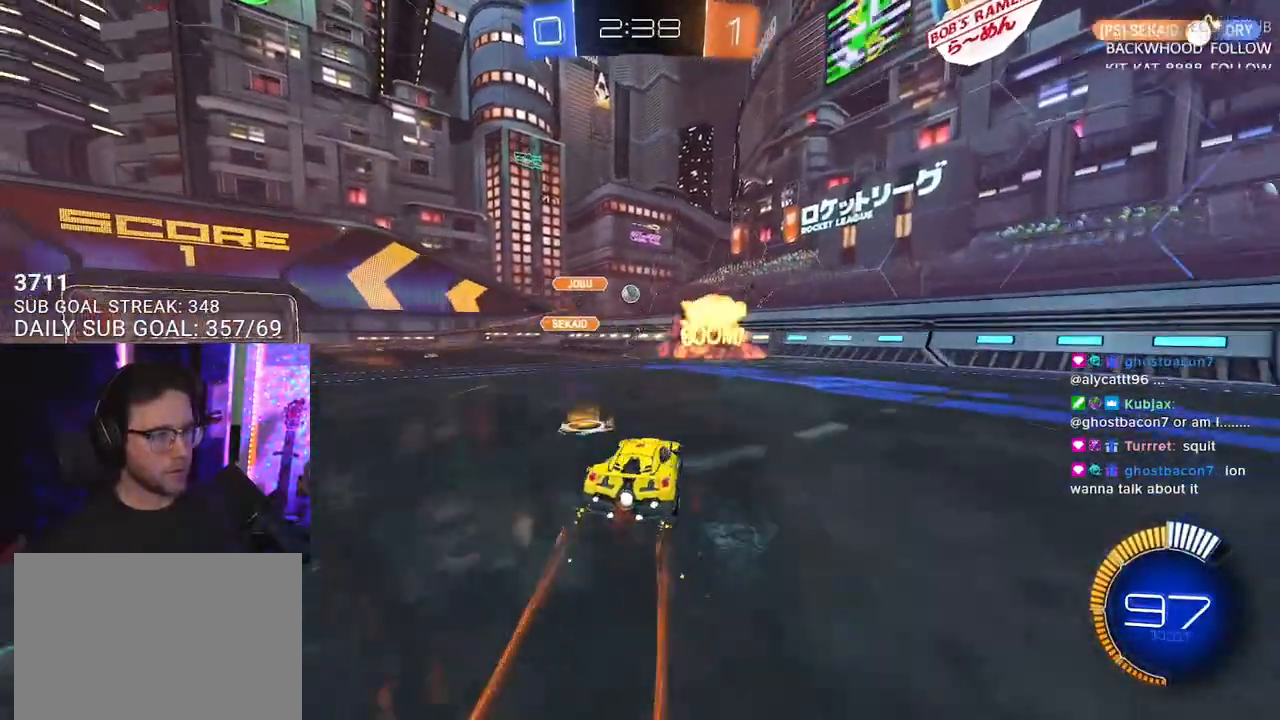
{"buttons": ["R2"], "left_stick": "up-right", "right_stick": "center", "events": [[33, "R2", "up"], [50, "L2", "down"], [233, "left_stick", "up"], [383, "R2", "down"], [400, "left_stick", "up-right"], [500, "L2", "up"]]}
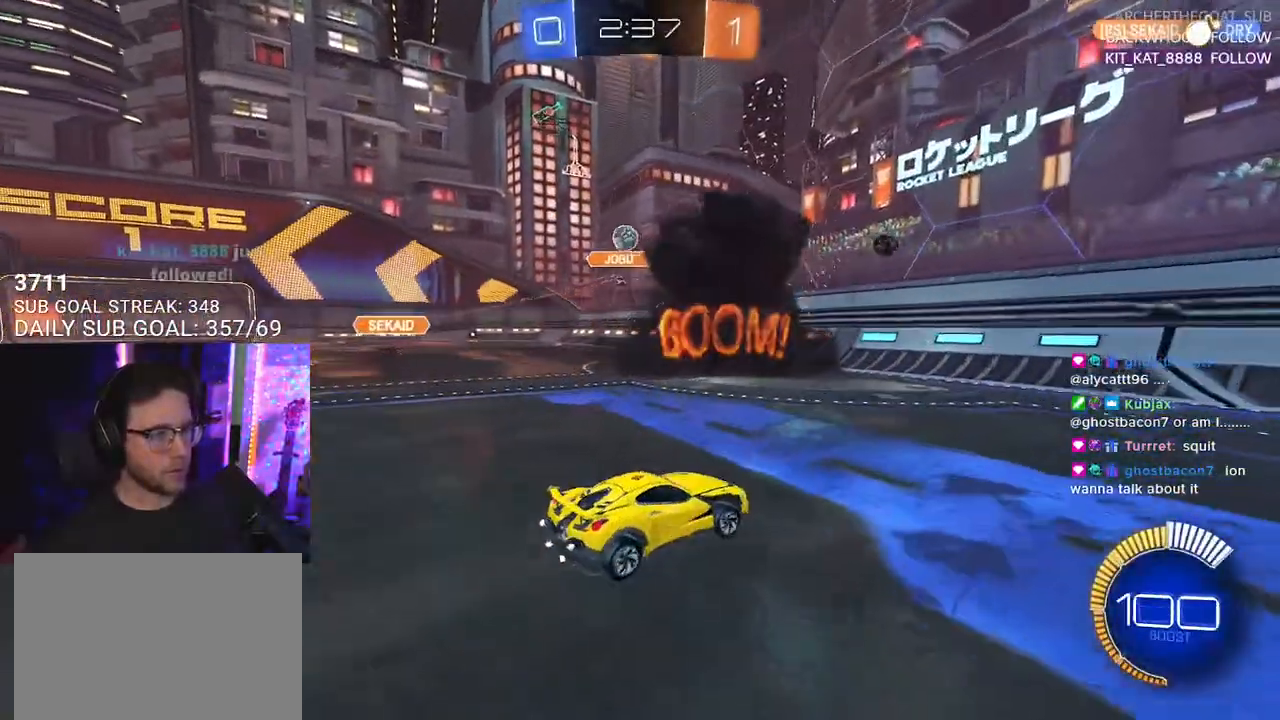
{"buttons": ["SQUARE", "R2"], "left_stick": "right", "right_stick": "center", "events": [[50, "left_stick", "right"], [400, "SQUARE", "down"]]}
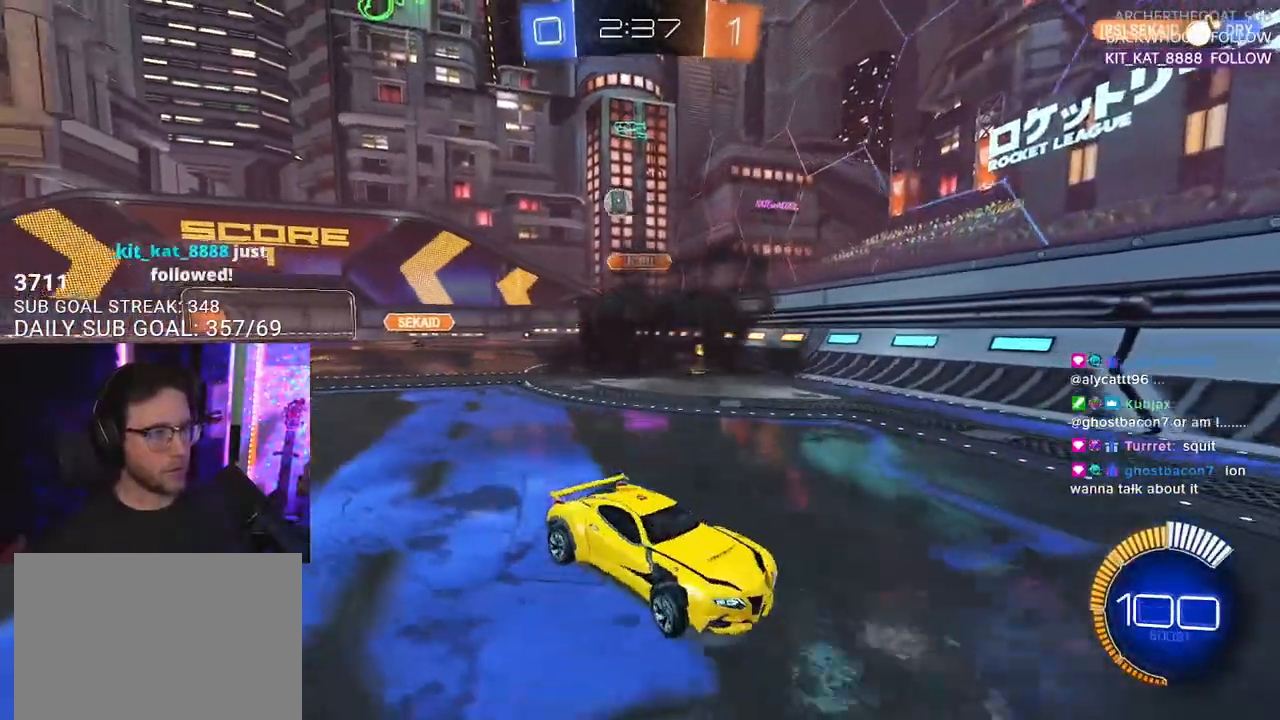
{"buttons": ["R1", "R2"], "left_stick": "right", "right_stick": "center", "events": [[100, "SQUARE", "up"], [250, "R1", "down"]]}
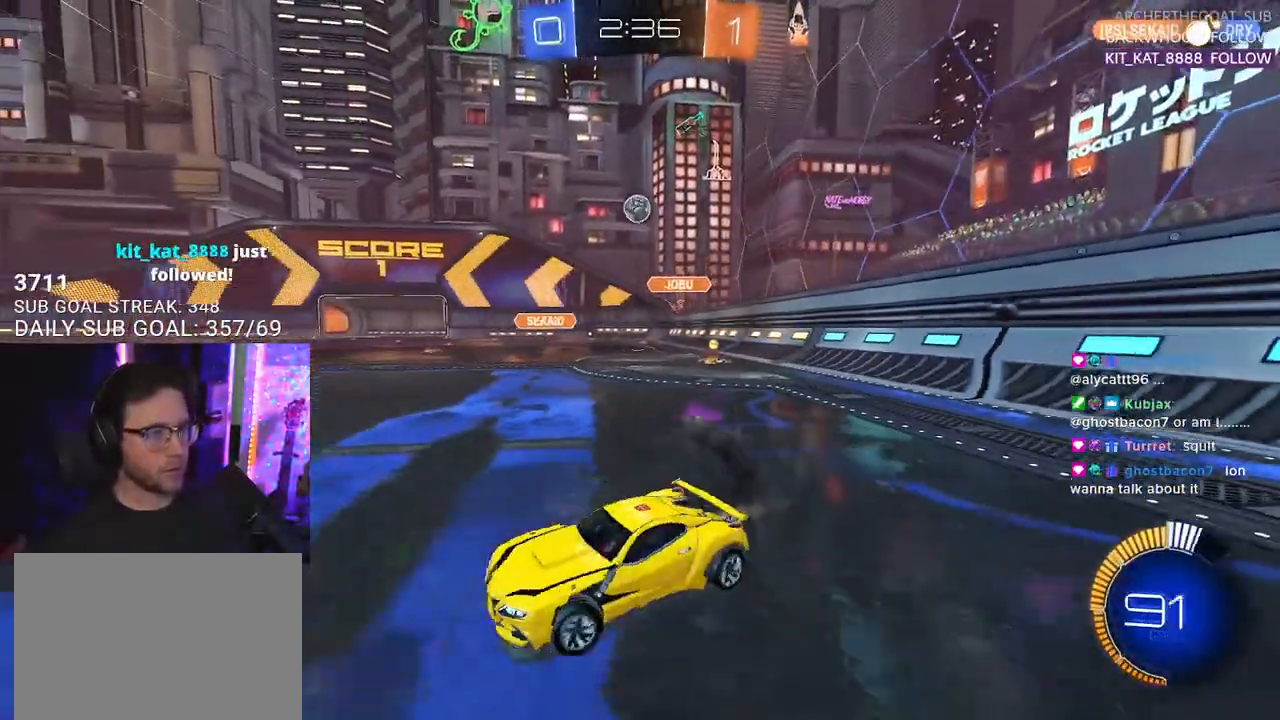
{"buttons": ["R1", "R2"], "left_stick": "right", "right_stick": "center", "events": []}
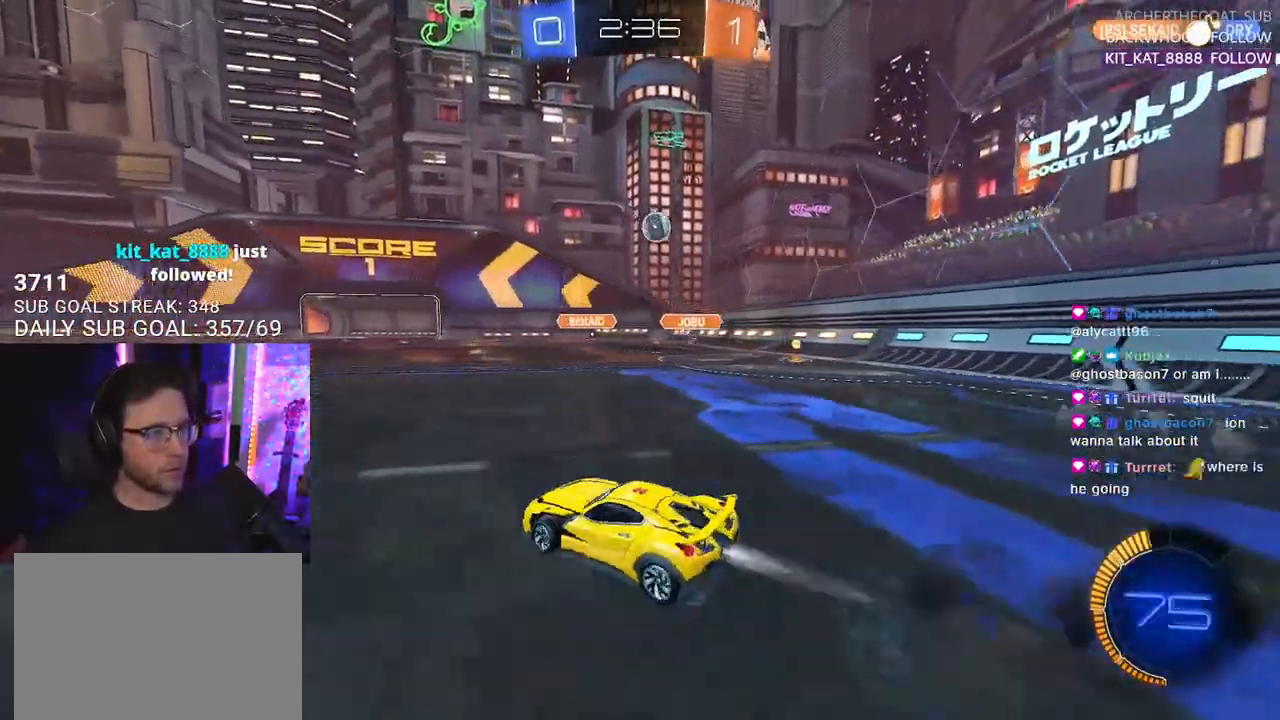
{"buttons": ["R1", "R2"], "left_stick": "right", "right_stick": "center", "events": []}
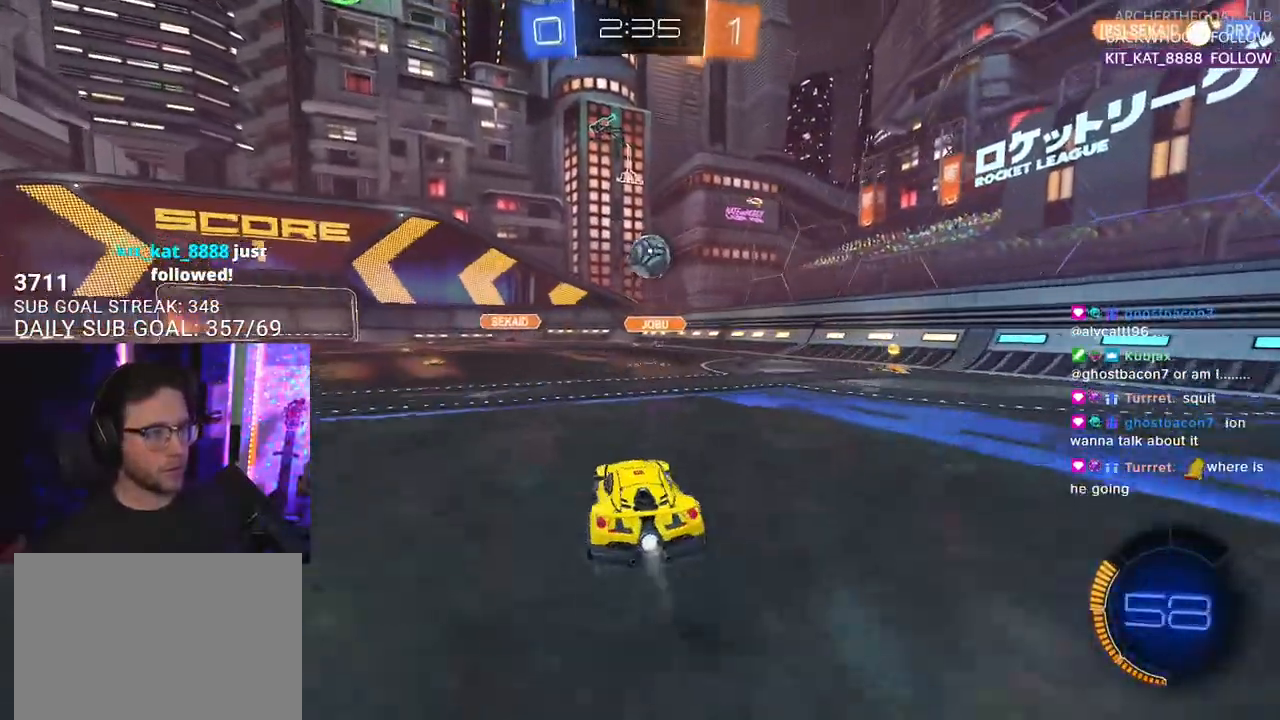
{"buttons": ["L2", "R1", "R2"], "left_stick": "left", "right_stick": "center", "events": [[50, "left_stick", "center"], [400, "CROSS", "down"], [400, "left_stick", "down"], [467, "CROSS", "up"], [483, "L2", "down"], [483, "left_stick", "left"]]}
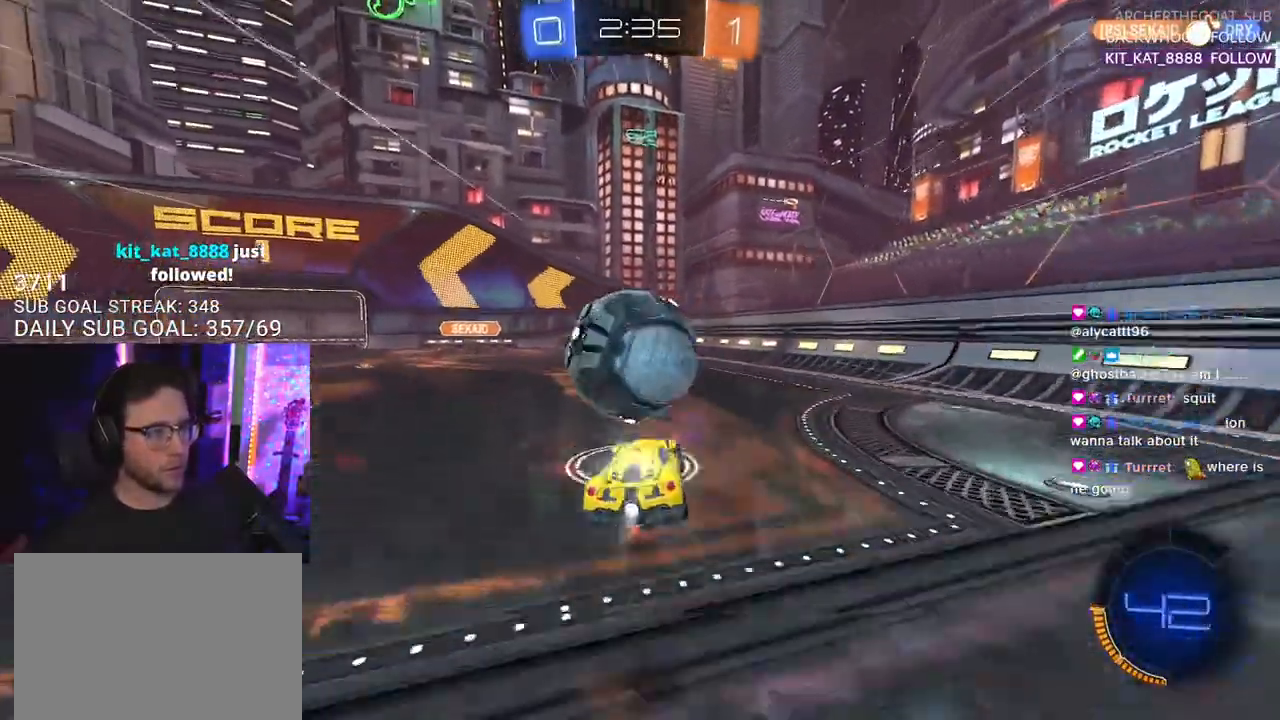
{"buttons": ["L2", "R2"], "left_stick": "down-left", "right_stick": "center", "events": [[17, "CROSS", "down"], [50, "left_stick", "up-left"], [83, "L2", "up"], [150, "left_stick", "down-left"], [167, "CROSS", "up"], [183, "L2", "down"], [183, "R1", "up"], [367, "TRIANGLE", "down"], [450, "TRIANGLE", "up"]]}
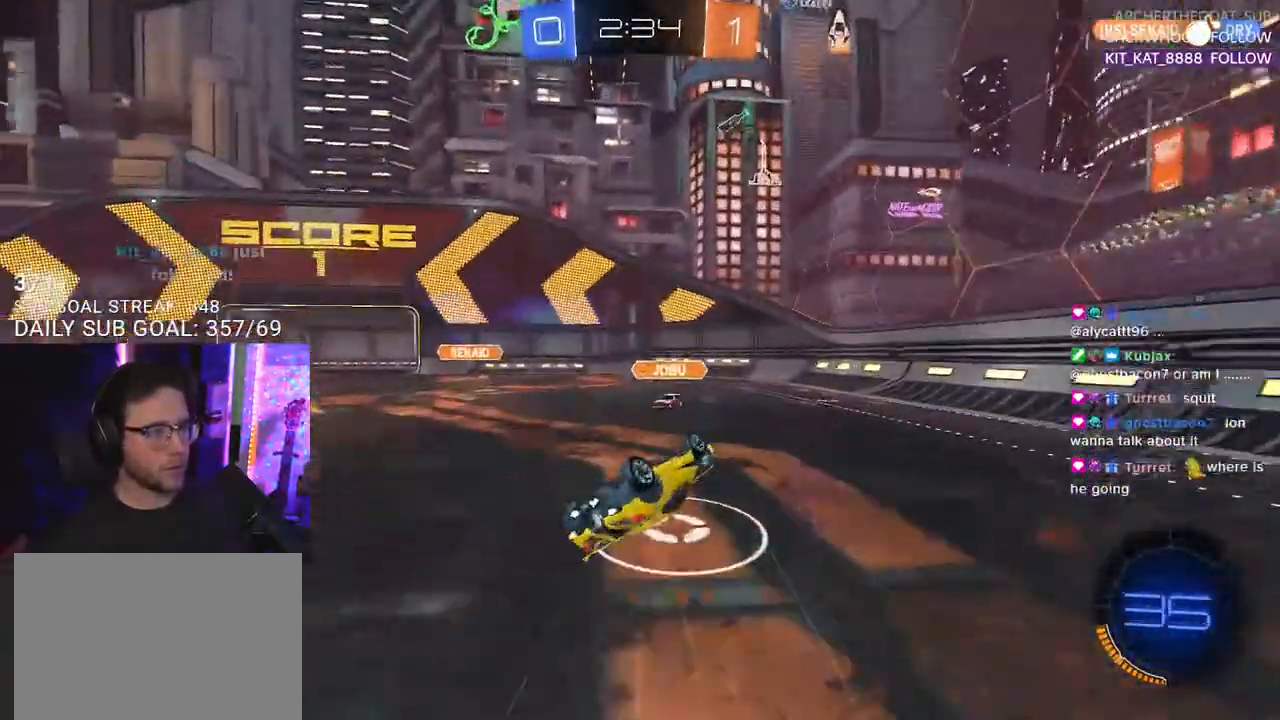
{"buttons": ["R2"], "left_stick": "center", "right_stick": "center", "events": [[17, "left_stick", "left"], [233, "L2", "up"], [267, "left_stick", "center"]]}
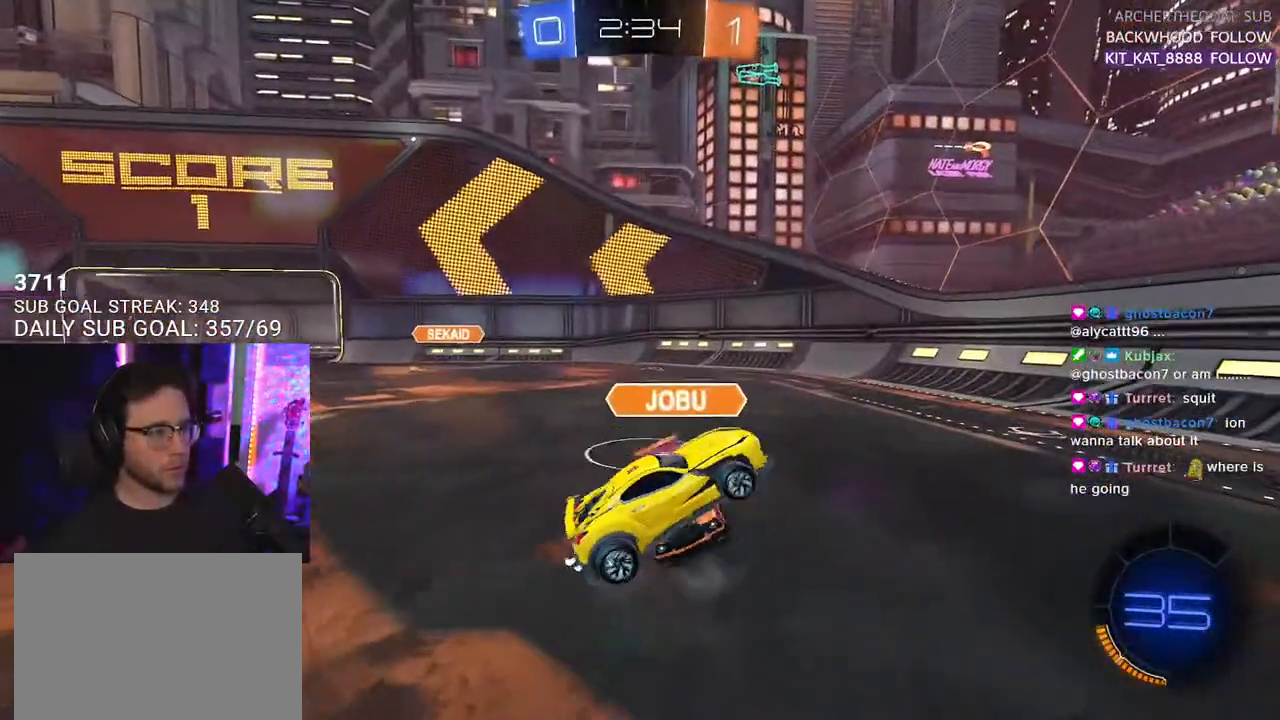
{"buttons": ["R2"], "left_stick": "up", "right_stick": "center", "events": [[33, "left_stick", "left"], [183, "left_stick", "up-left"], [350, "TRIANGLE", "down"], [450, "TRIANGLE", "up"], [450, "left_stick", "up"]]}
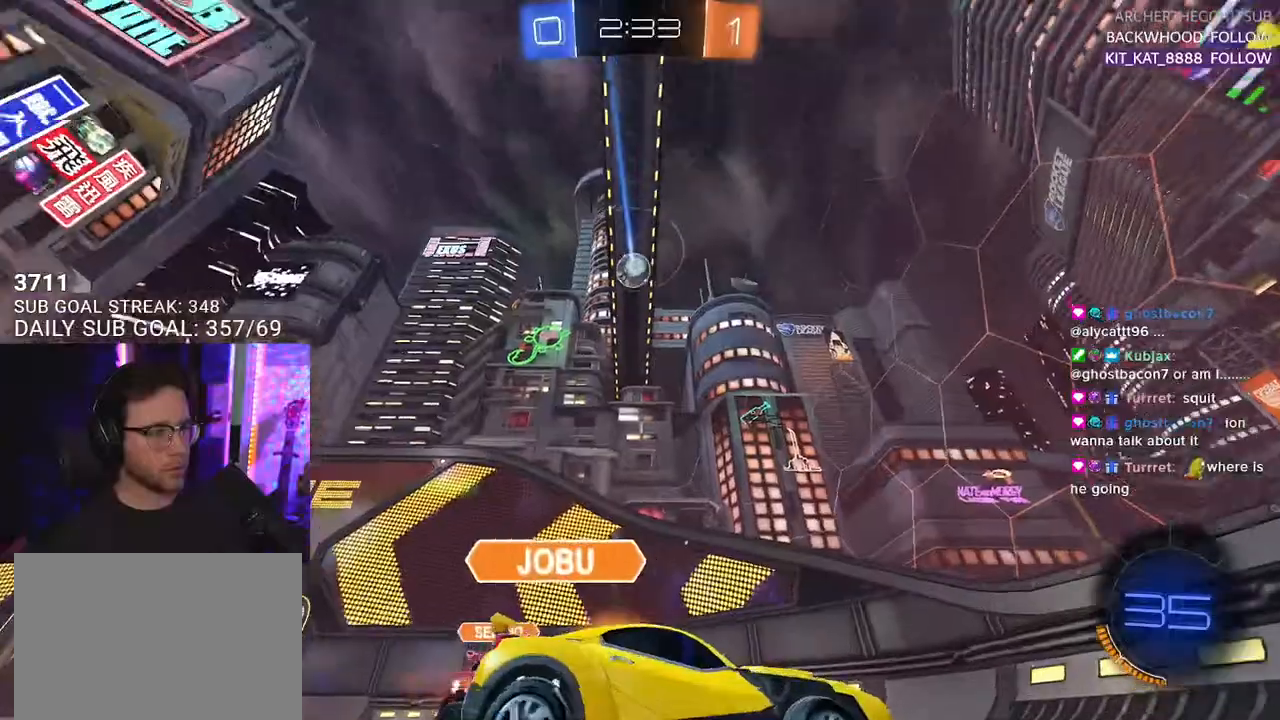
{"buttons": ["R2"], "left_stick": "up-left", "right_stick": "center", "events": [[17, "left_stick", "up-right"], [417, "left_stick", "up-left"]]}
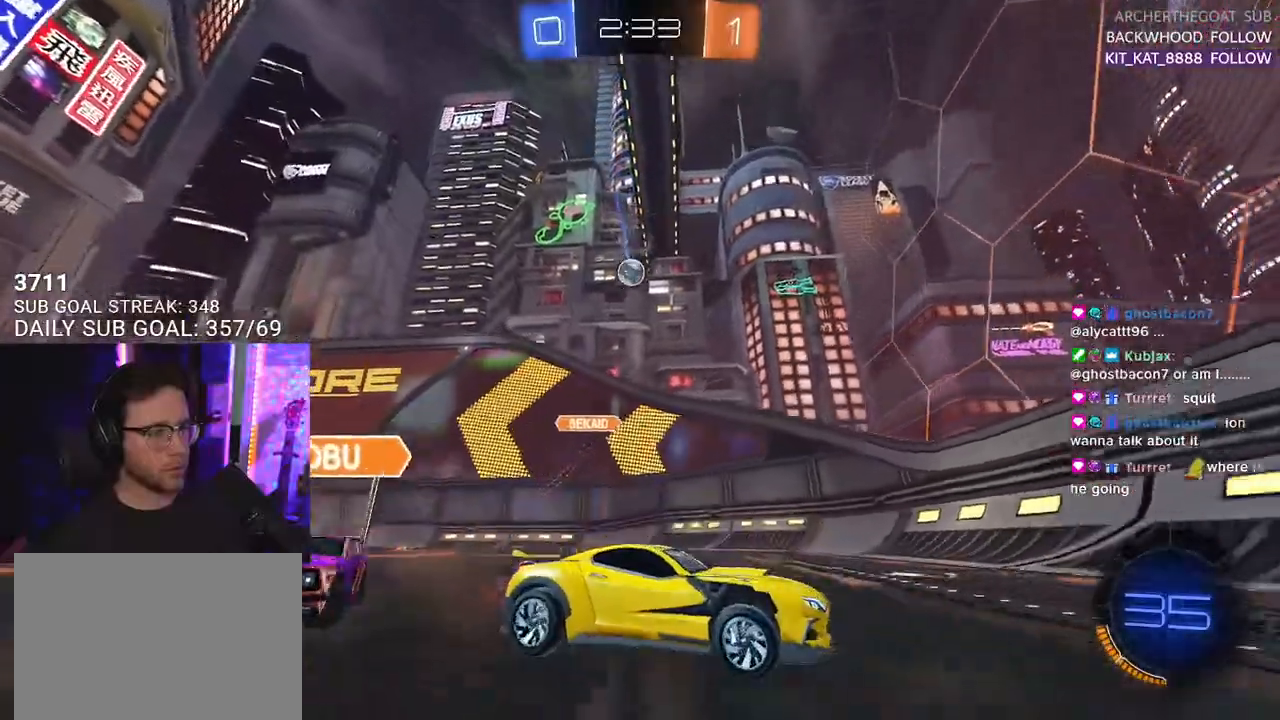
{"buttons": ["R2"], "left_stick": "up-right", "right_stick": "center", "events": [[300, "L2", "down"], [300, "R2", "up"], [367, "left_stick", "up-right"], [400, "R2", "down"], [417, "L2", "up"]]}
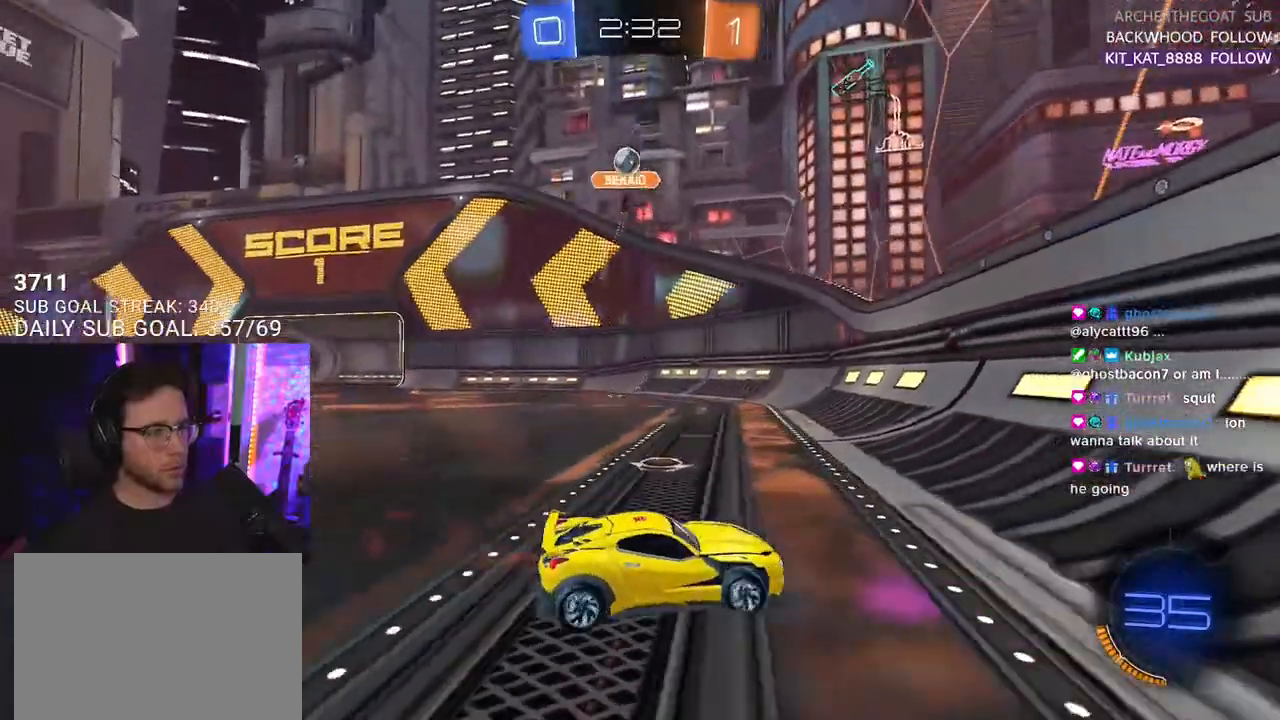
{"buttons": ["R2"], "left_stick": "right", "right_stick": "center", "events": [[433, "left_stick", "right"]]}
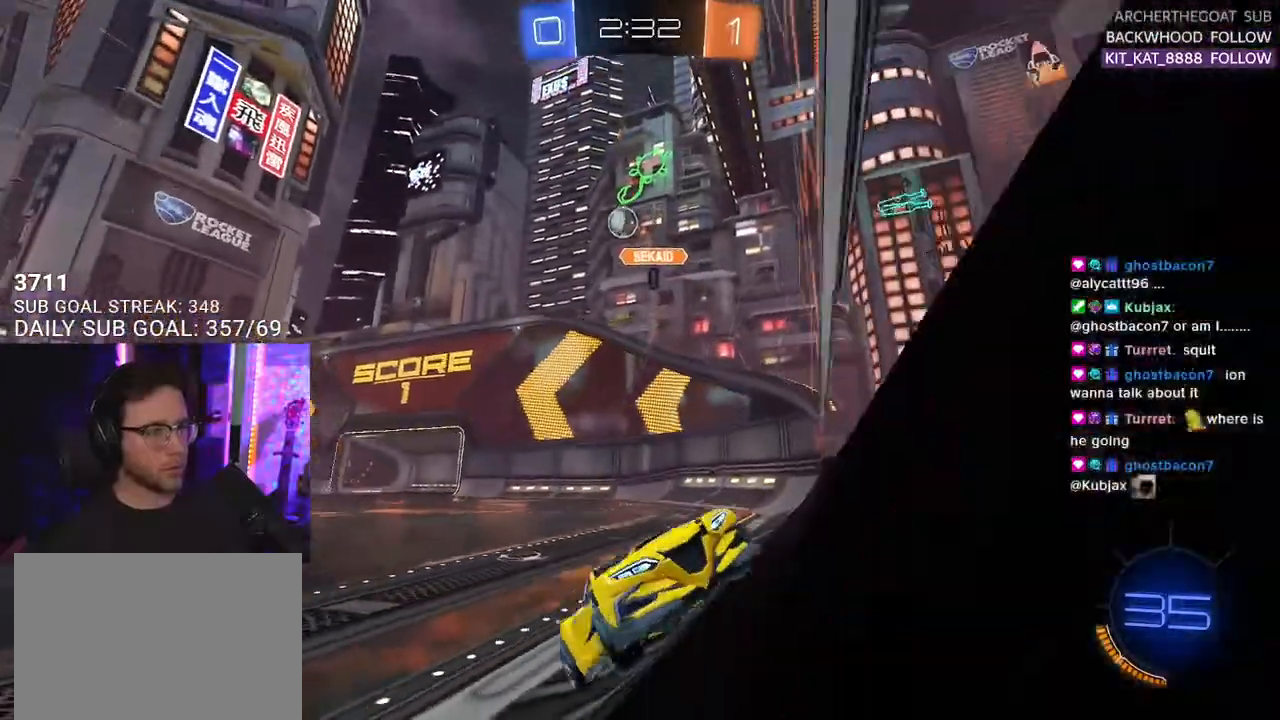
{"buttons": ["R2"], "left_stick": "right", "right_stick": "center", "events": [[83, "SQUARE", "down"], [233, "SQUARE", "up"]]}
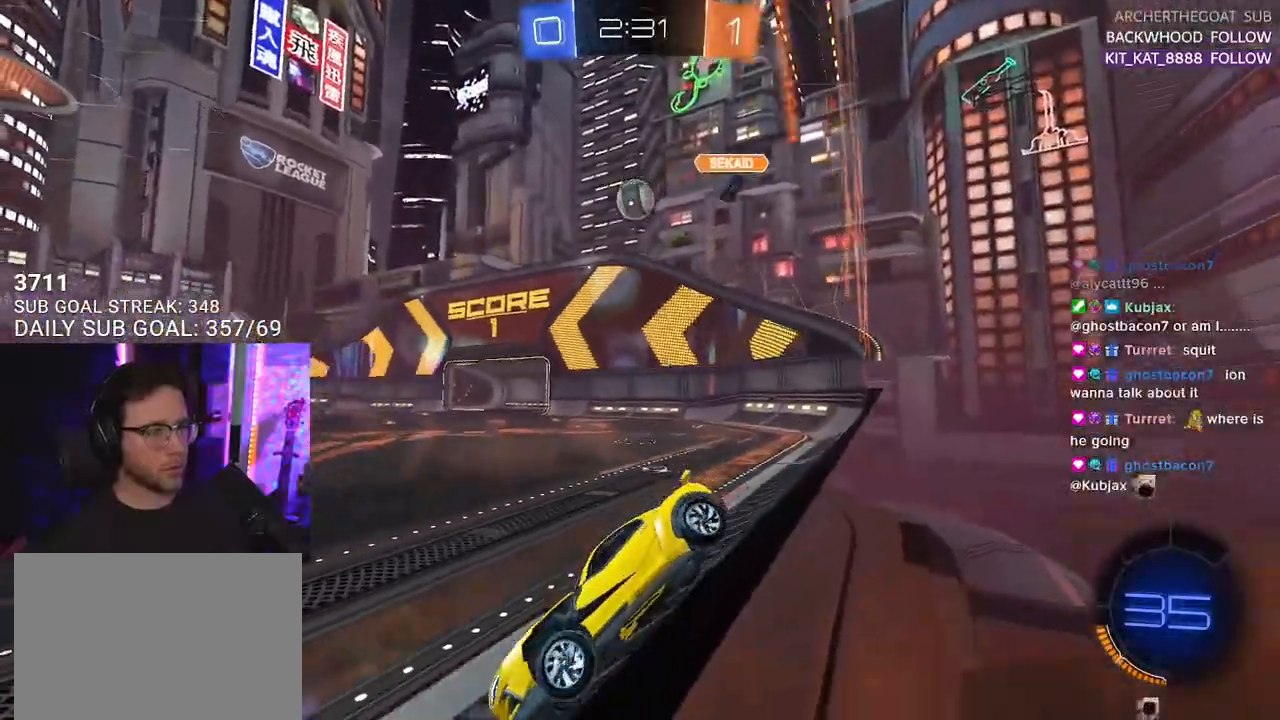
{"buttons": [], "left_stick": "down-right", "right_stick": "center", "events": [[383, "R2", "up"], [433, "left_stick", "down-right"]]}
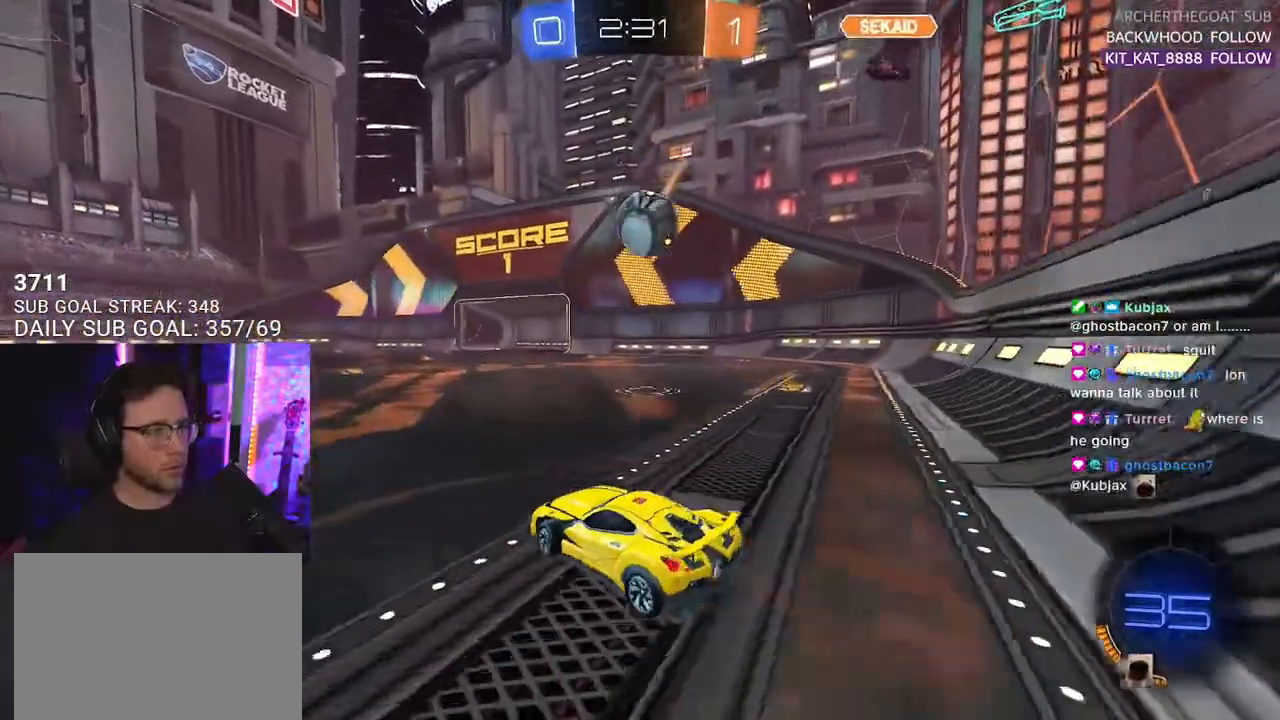
{"buttons": ["L2", "R1", "R2"], "left_stick": "up-right", "right_stick": "center", "events": [[17, "CROSS", "down"], [33, "R2", "down"], [183, "CROSS", "up"], [233, "CROSS", "down"], [233, "R1", "down"], [250, "left_stick", "up-right"], [300, "L2", "down"], [417, "CROSS", "up"]]}
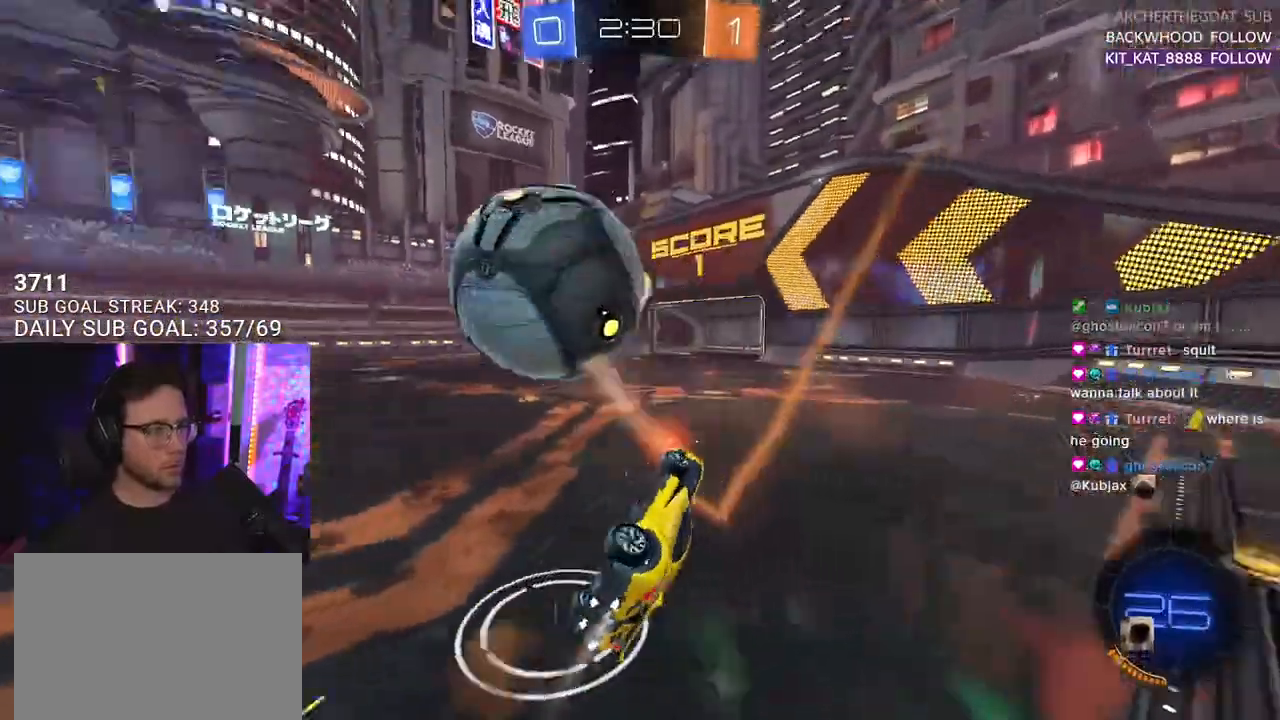
{"buttons": ["R2"], "left_stick": "up-right", "right_stick": "center", "events": [[183, "R1", "up"], [217, "left_stick", "down-right"], [467, "left_stick", "up-right"], [500, "L2", "up"]]}
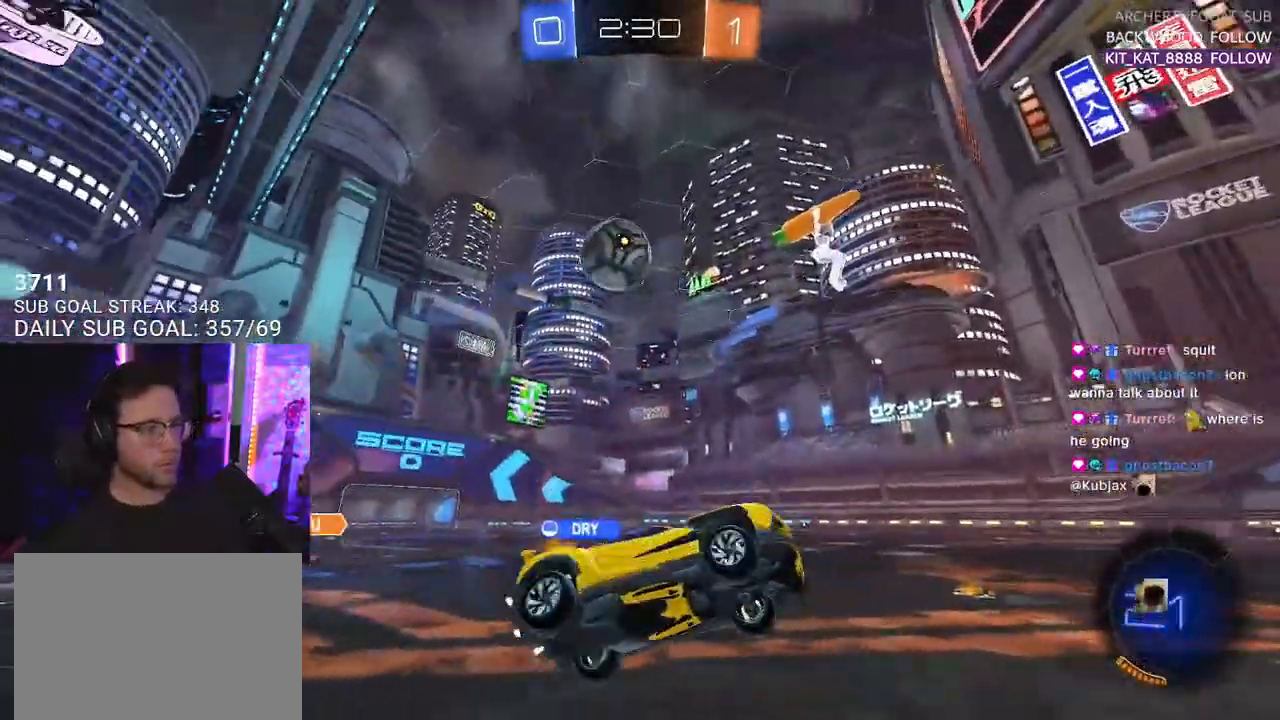
{"buttons": ["R2"], "left_stick": "left", "right_stick": "center", "events": [[50, "left_stick", "center"], [267, "left_stick", "left"], [433, "left_stick", "center"], [483, "left_stick", "left"]]}
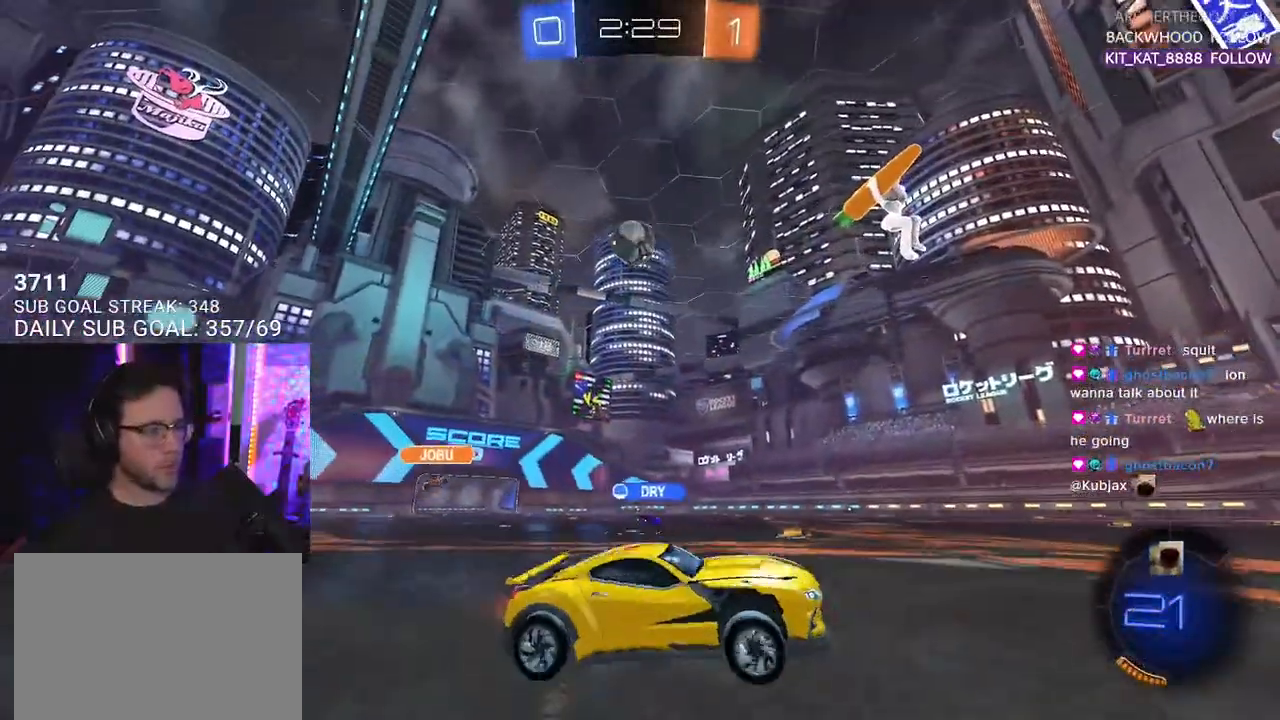
{"buttons": ["R1", "R2"], "left_stick": "up-left", "right_stick": "center", "events": [[200, "left_stick", "center"], [233, "R1", "down"], [433, "left_stick", "up-left"]]}
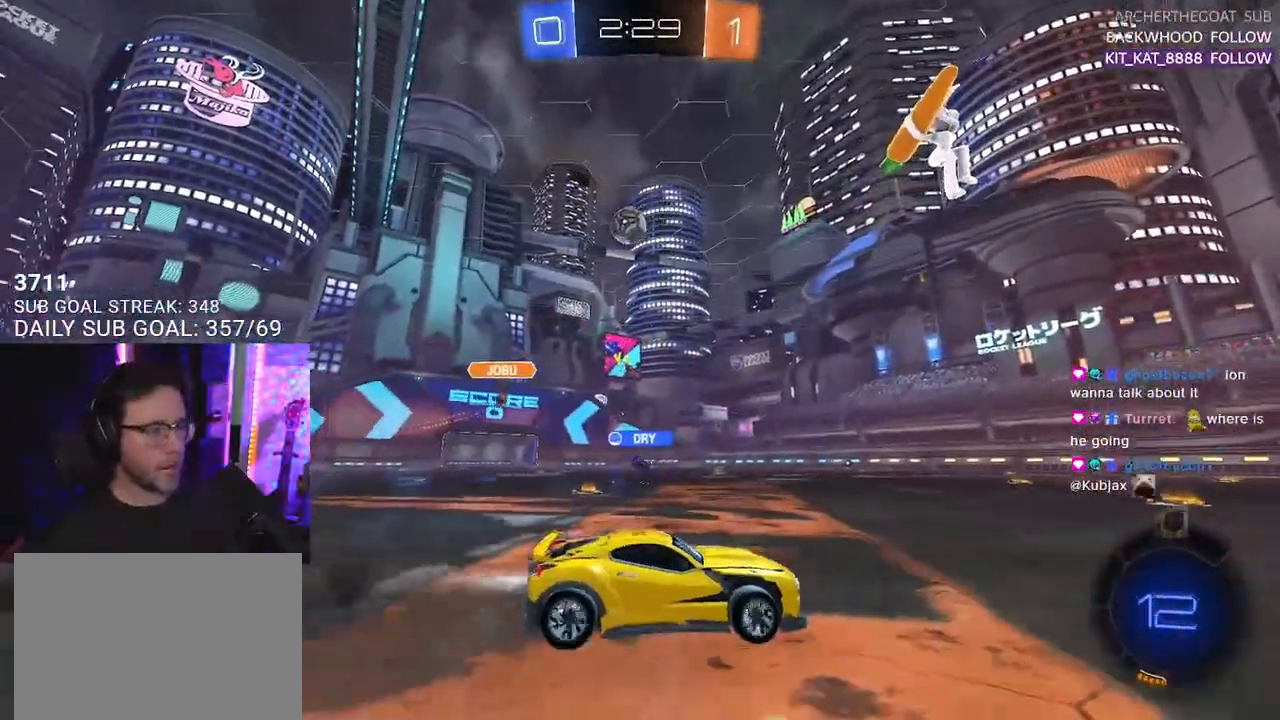
{"buttons": ["L2", "R1", "R2"], "left_stick": "down-left", "right_stick": "center", "events": [[33, "CROSS", "down"], [83, "L2", "down"], [133, "CROSS", "up"], [167, "CROSS", "down"], [183, "L2", "up"], [200, "left_stick", "down"], [233, "SQUARE", "down"], [283, "L2", "down"], [317, "CROSS", "up"], [317, "SQUARE", "up"], [333, "left_stick", "down-left"]]}
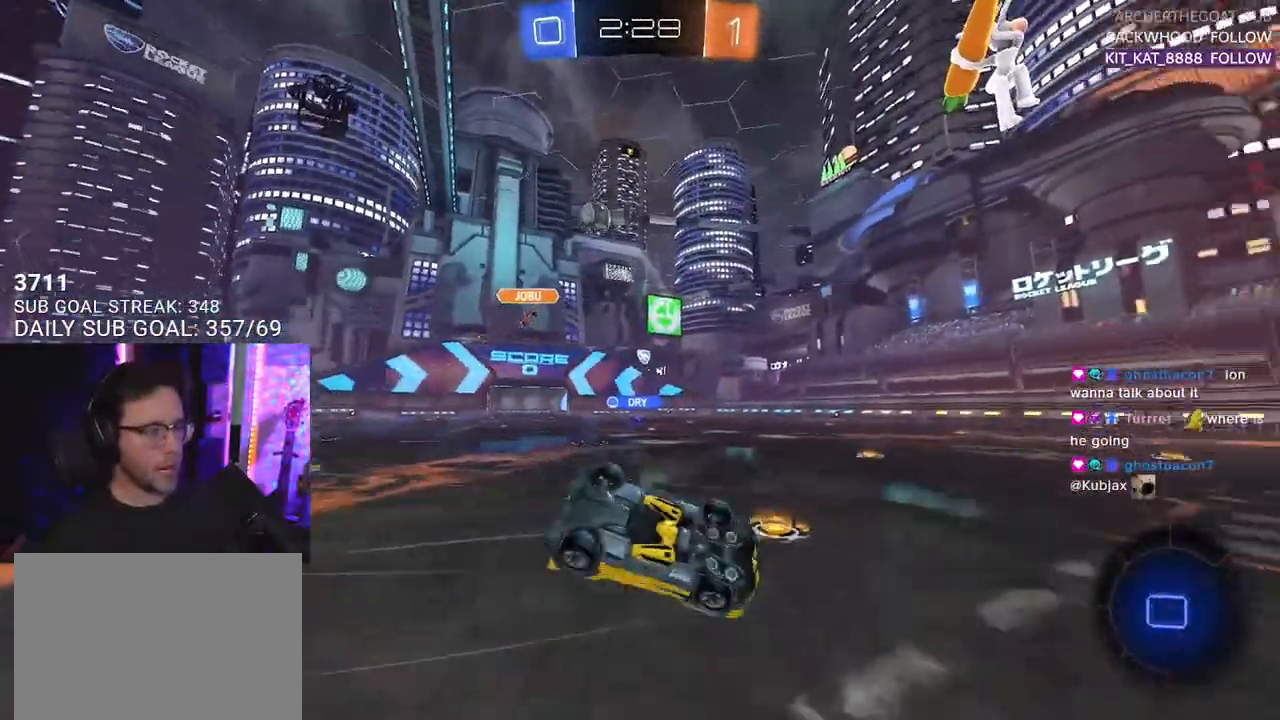
{"buttons": ["R2"], "left_stick": "center", "right_stick": "center", "events": [[17, "TRIANGLE", "down"], [50, "R1", "up"], [100, "TRIANGLE", "up"], [467, "L2", "up"], [467, "left_stick", "center"]]}
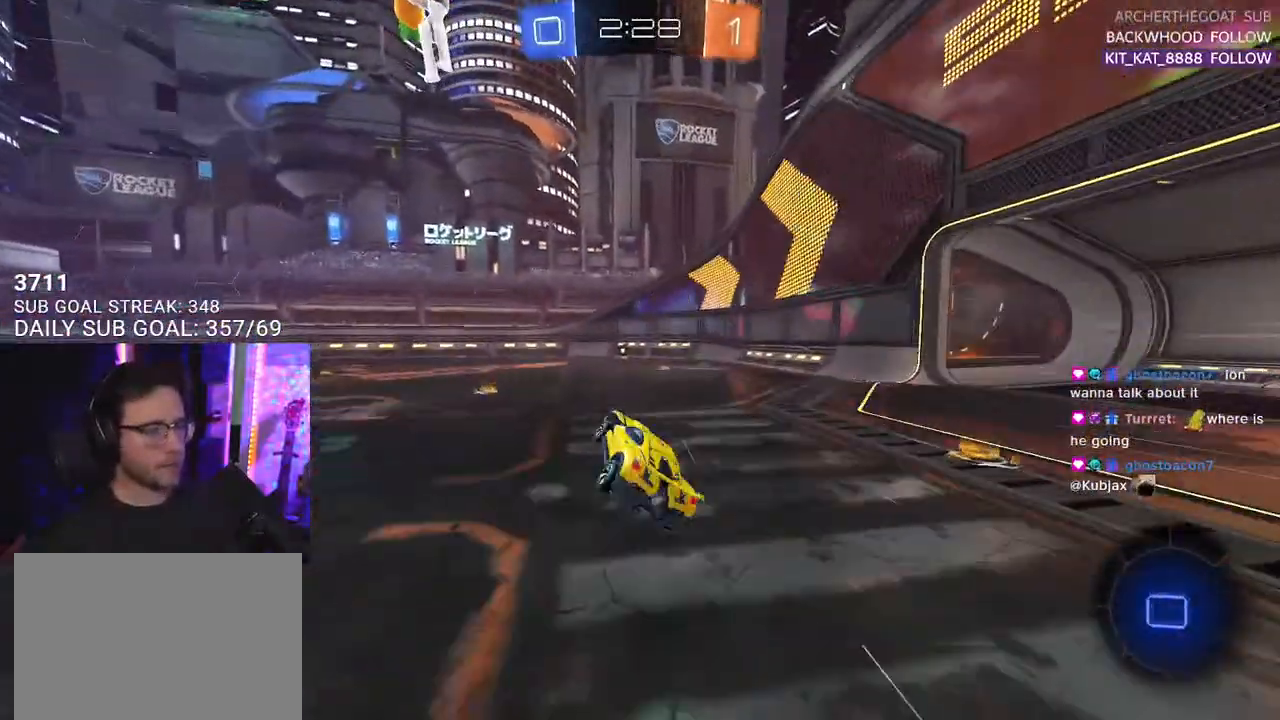
{"buttons": ["R2"], "left_stick": "center", "right_stick": "center", "events": [[183, "left_stick", "right"], [300, "left_stick", "center"]]}
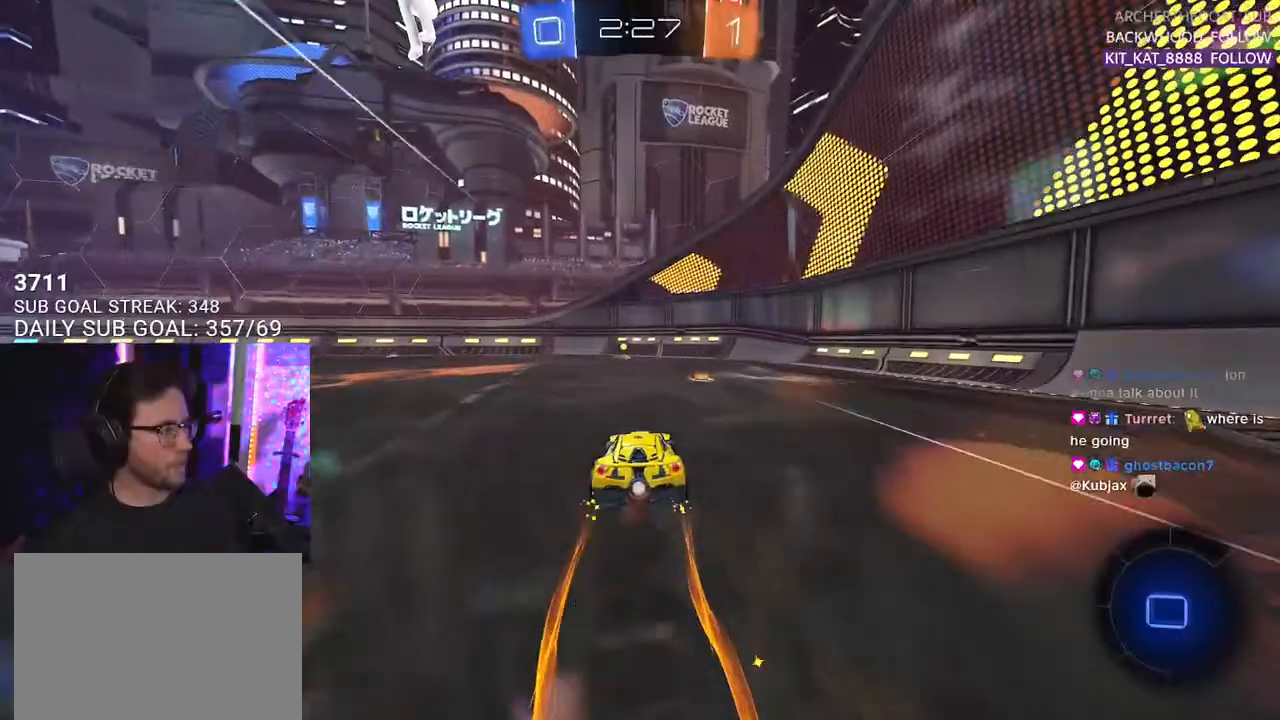
{"buttons": ["TRIANGLE", "R2"], "left_stick": "left", "right_stick": "center", "events": [[483, "left_stick", "left"], [500, "TRIANGLE", "down"]]}